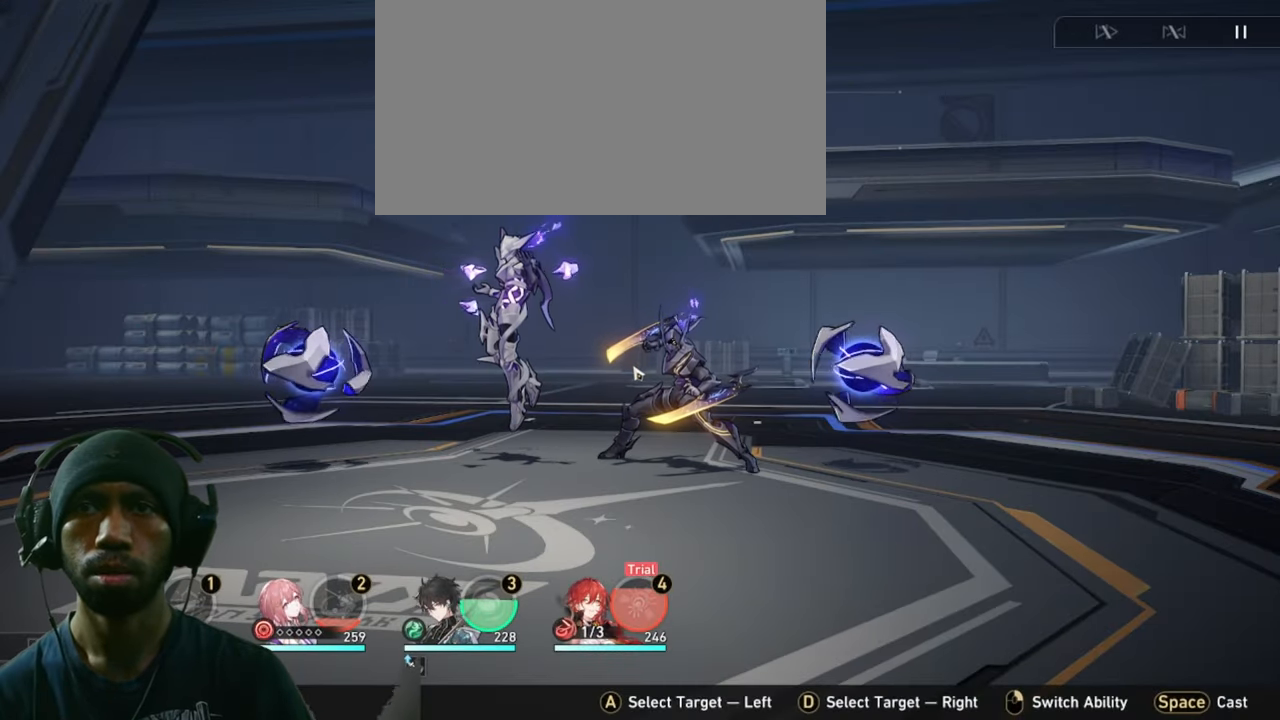
Gameplay with keyboard and mouse; each line is a JSON object with the keys and mouse buttons held at the frame after it. "events" lists presses ("down") and releases ("up") of "1", "2", "3", "4", "5", "a", "alt", "b", "c", "ctrl", "d", "e", "f", "g", "q", "r", "s", "shift", "space", "t", "tab", "v", "w", "x", "z", "mouse_left", "mouse_wheel", "mouse_right", "mouse_mb4" and "mouse_mb5" between this image and that frame as [ms after this image, input, new state], when the widget could be followed in between. "mouse_left", "mouse_wheel", "mouse_right", "mouse_mb4", "mouse_mb5" = the "left", "wheel", "right", "mb4", "mb5" buttons of the "mouse" list. No other keys are recorded. "wheel" means that the mouse wheel is clicked or scrolled. Mouse movement is not recorded.
{"keys": ["2"], "mouse": ["left"], "events": []}
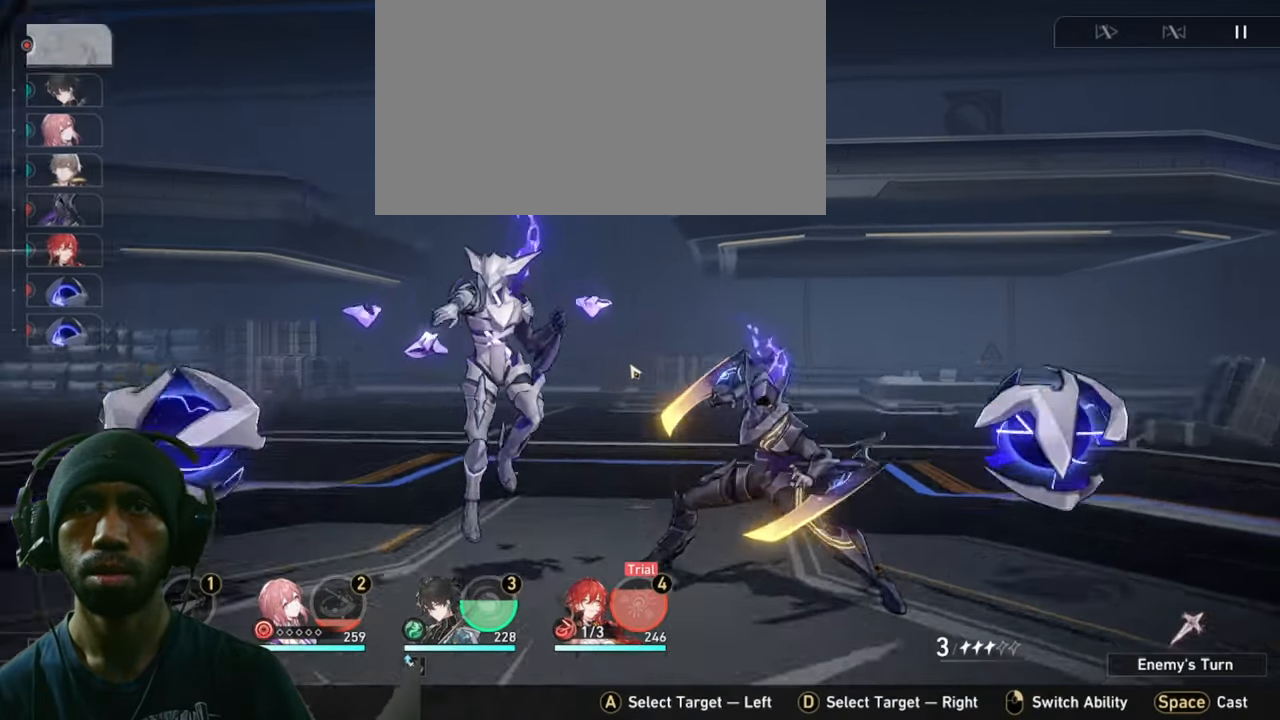
{"keys": ["2"], "mouse": ["left"], "events": []}
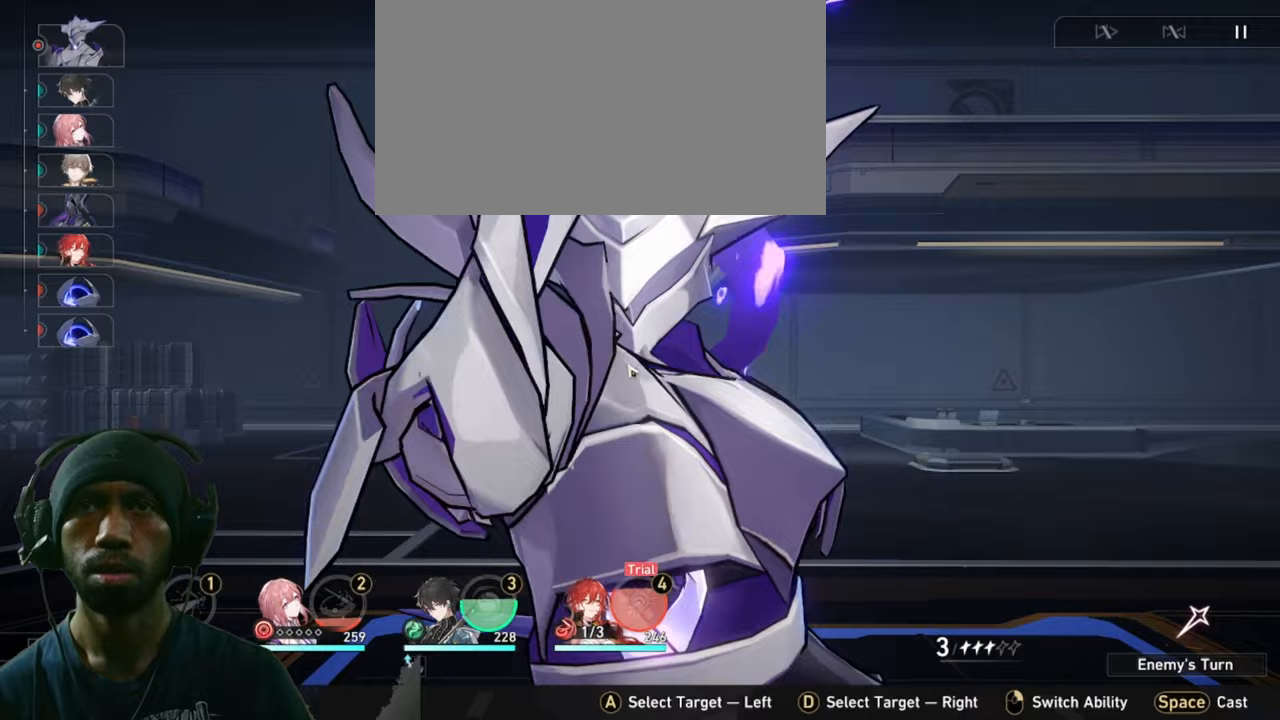
{"keys": ["2"], "mouse": ["left"], "events": []}
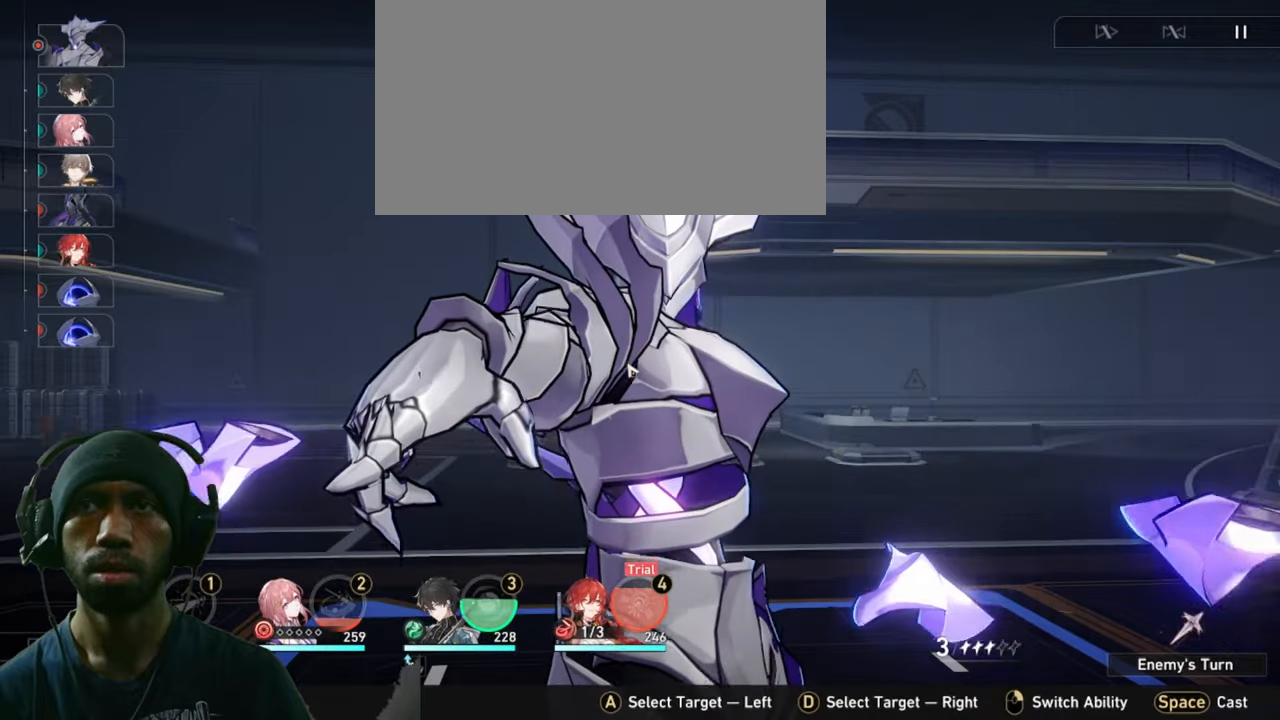
{"keys": ["2"], "mouse": ["left"], "events": []}
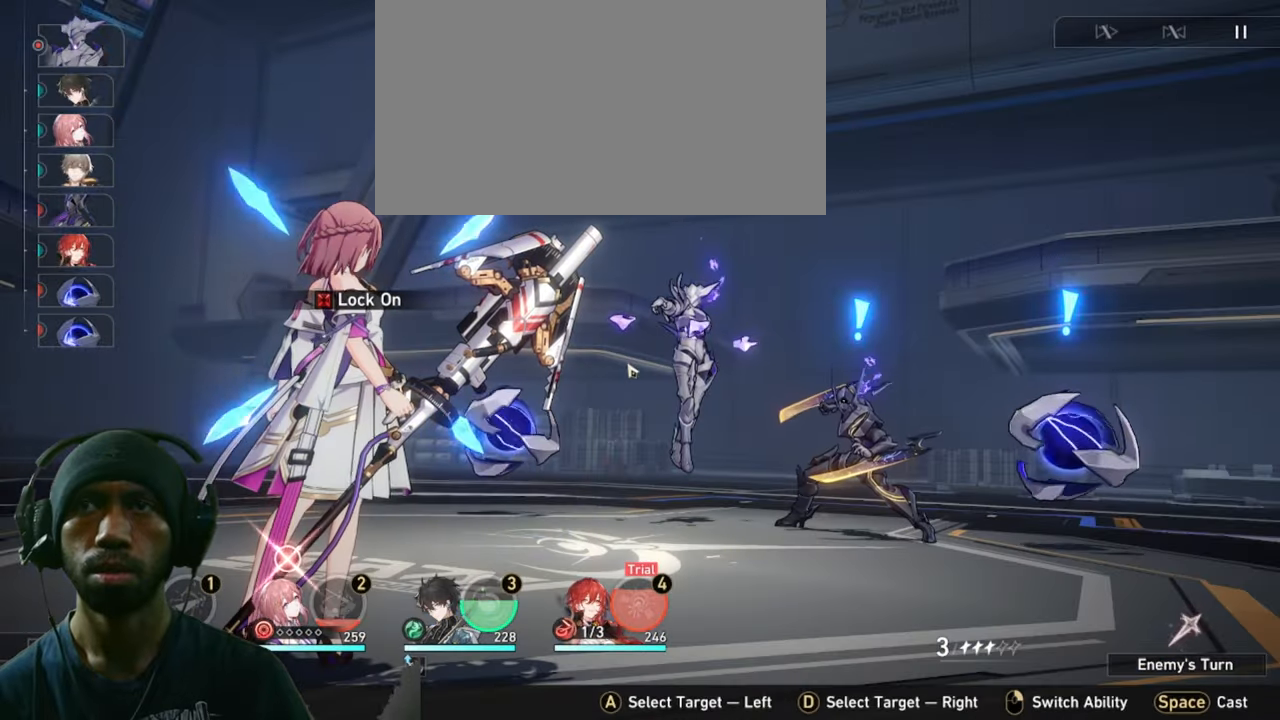
{"keys": ["2"], "mouse": ["left"], "events": []}
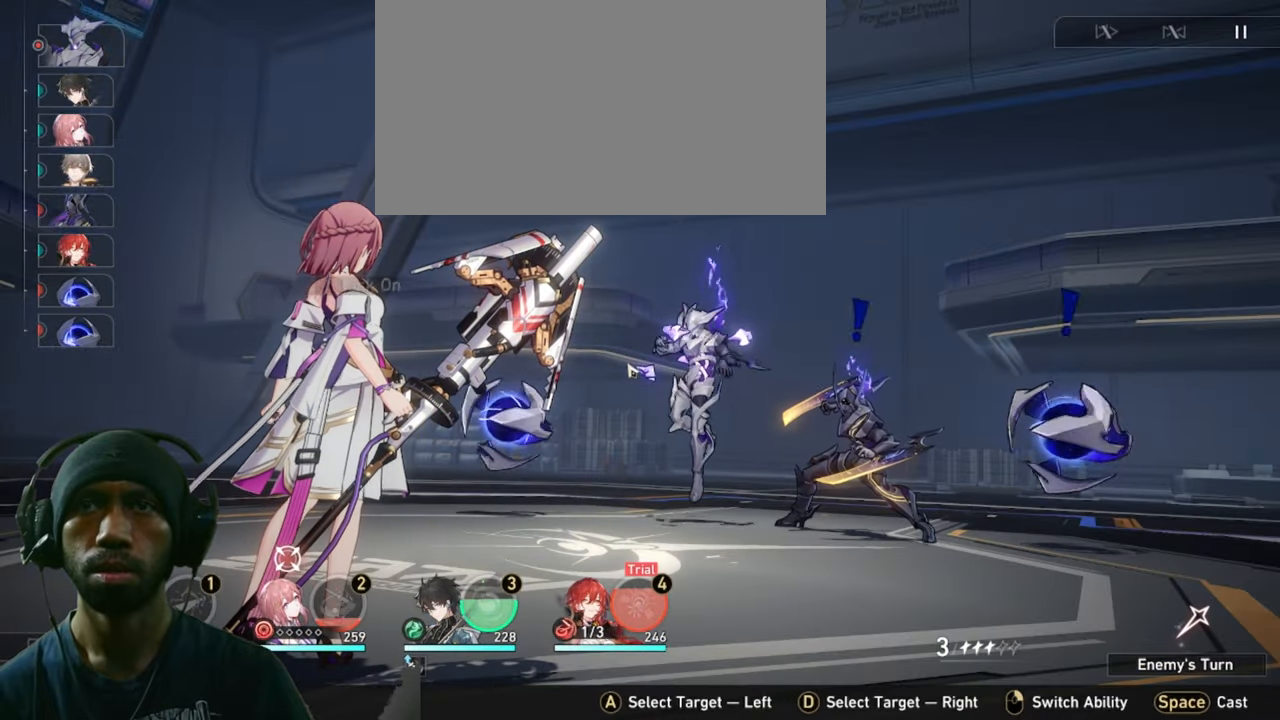
{"keys": ["2"], "mouse": ["left"], "events": []}
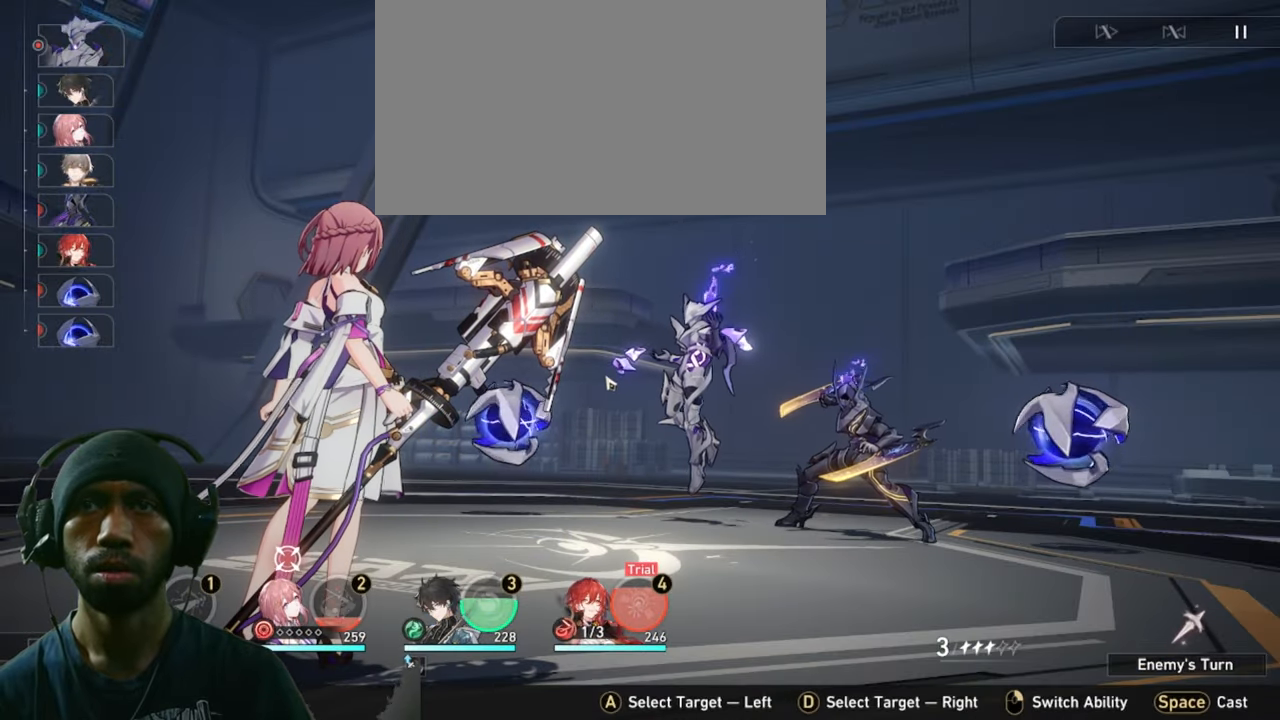
{"keys": ["2"], "mouse": ["left"], "events": []}
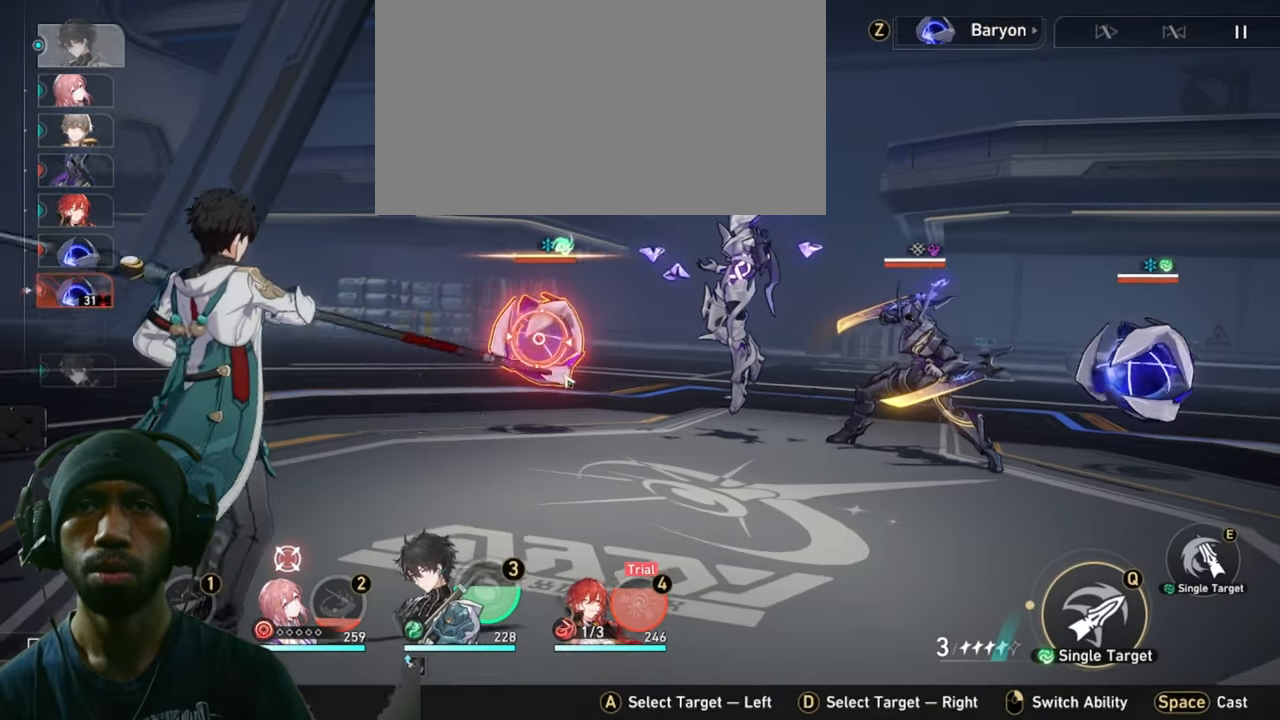
{"keys": ["2"], "mouse": ["left"], "events": []}
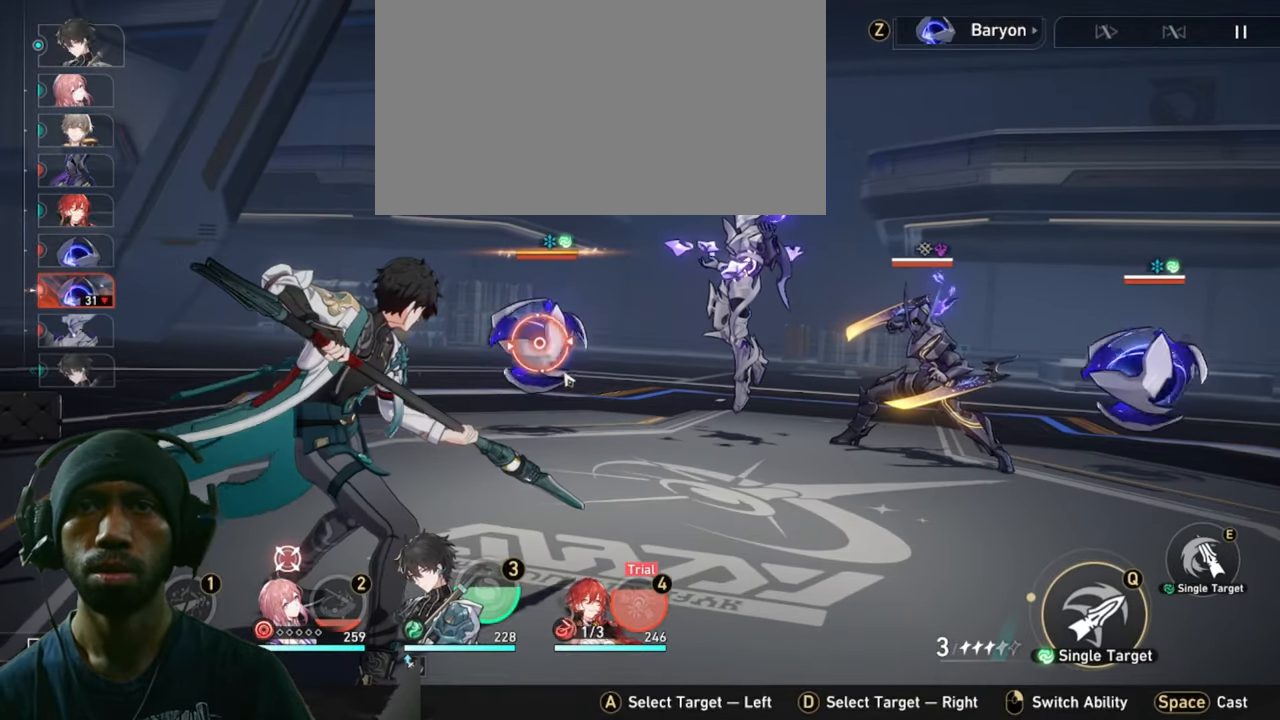
{"keys": ["2"], "mouse": ["left"], "events": []}
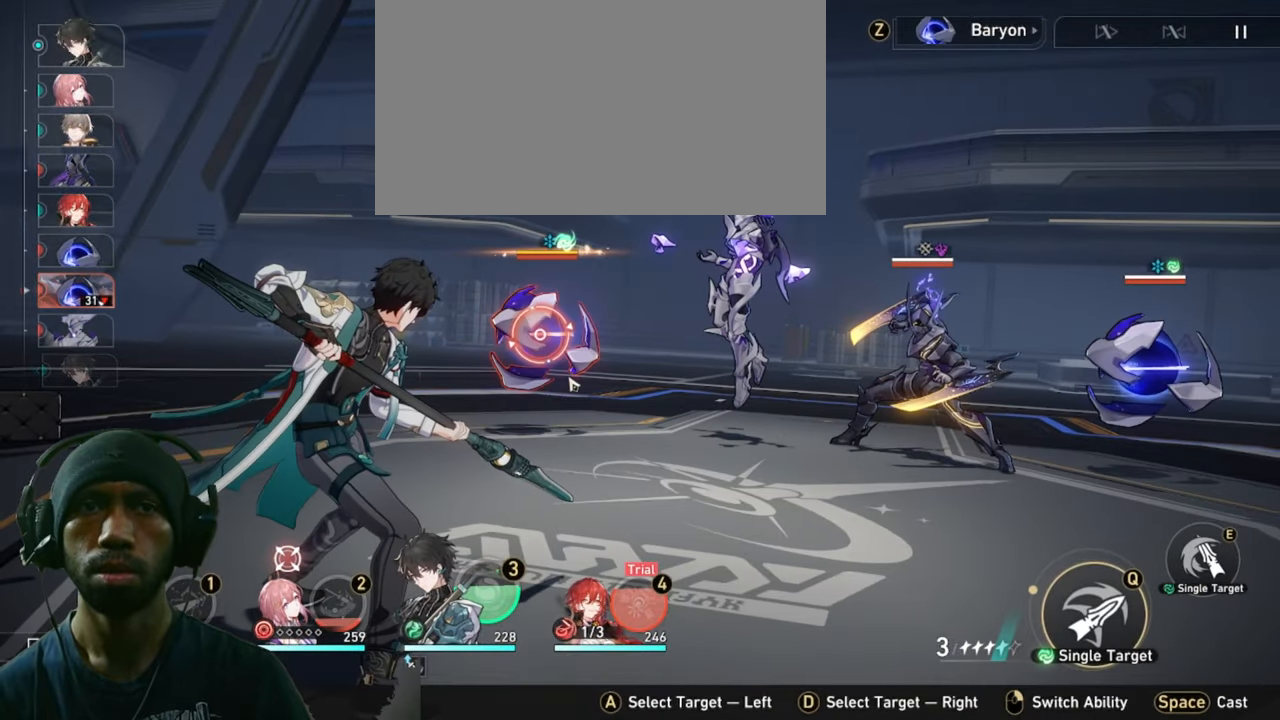
{"keys": ["2"], "mouse": ["left"], "events": []}
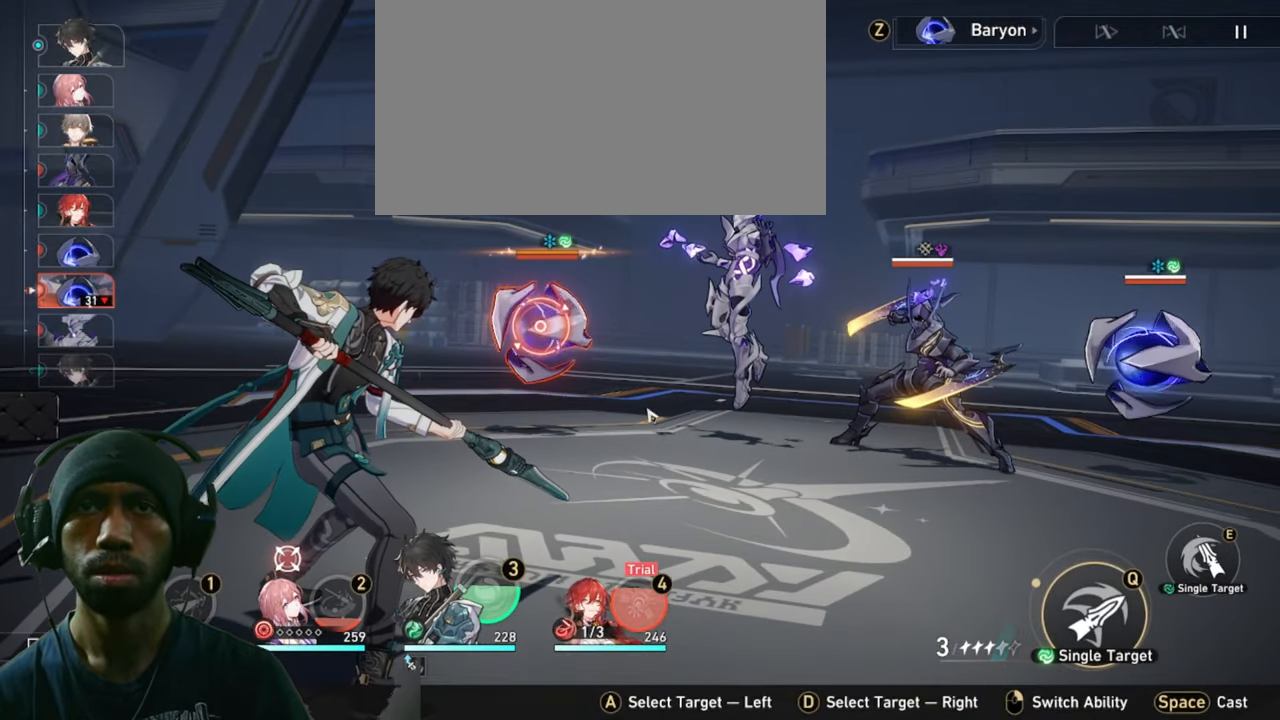
{"keys": ["2"], "mouse": ["left"], "events": []}
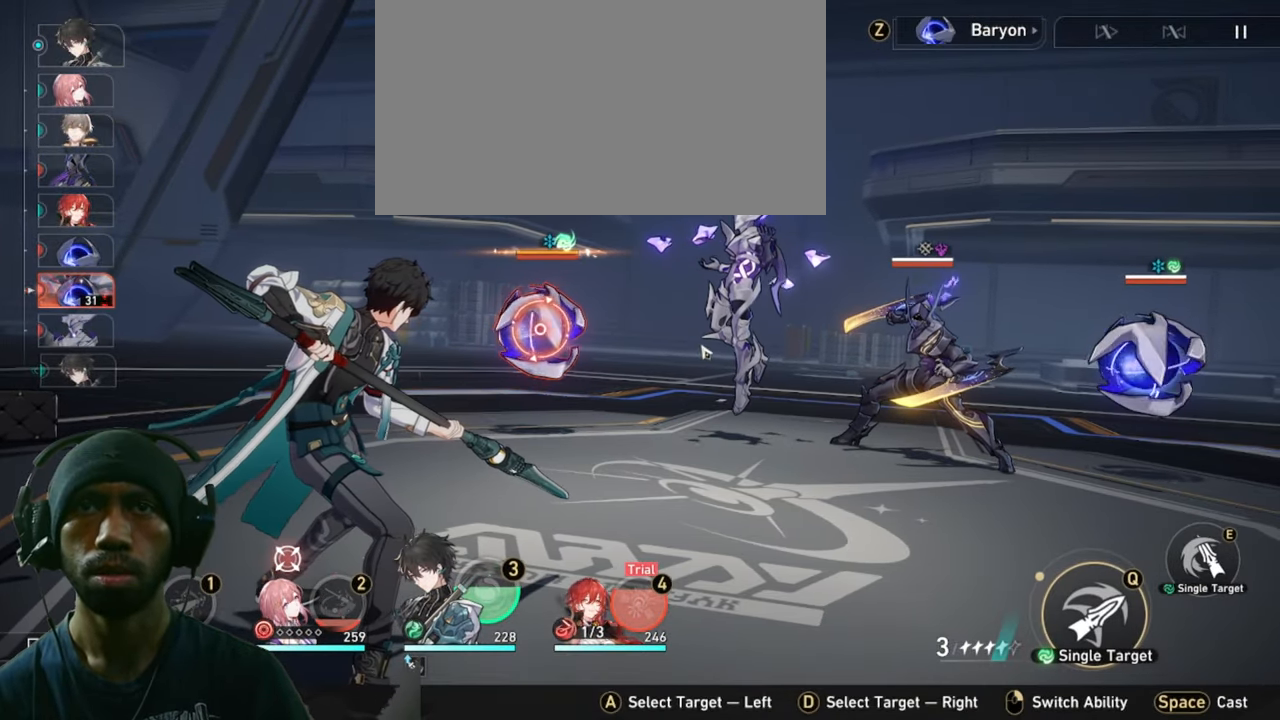
{"keys": ["2"], "mouse": ["left"], "events": []}
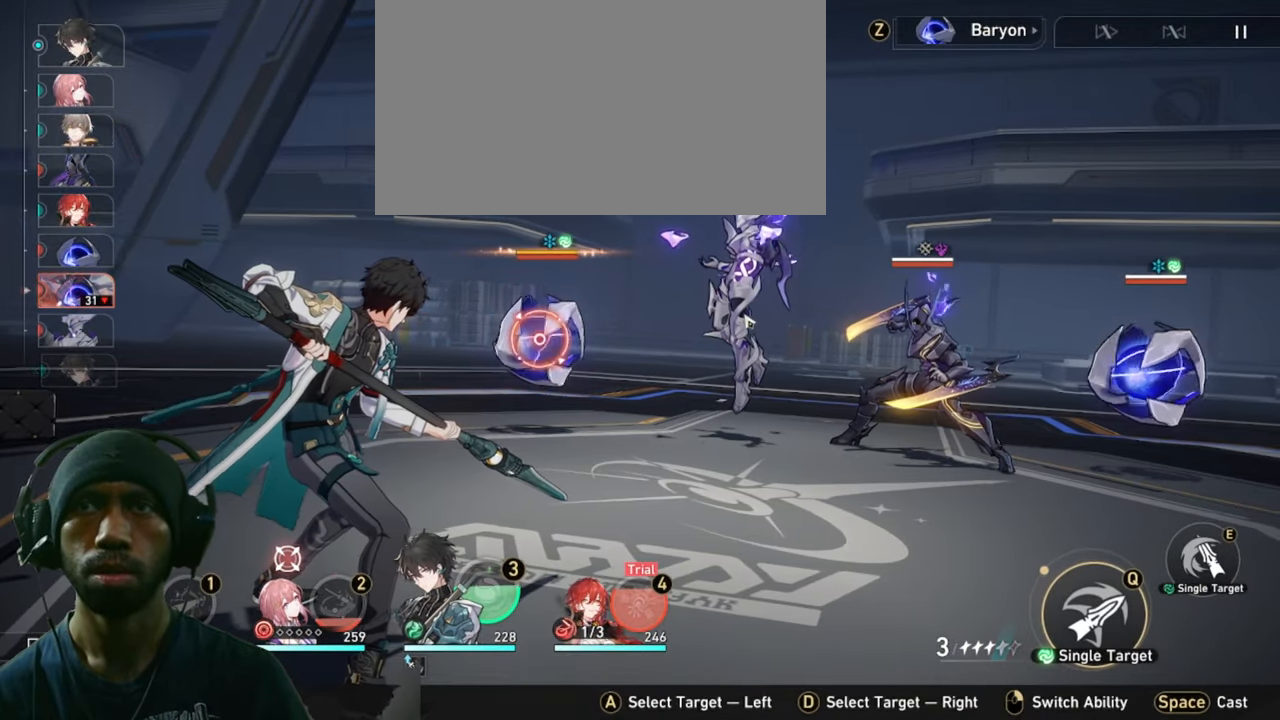
{"keys": ["2"], "mouse": [], "events": [[184, "mouse_left", "up"]]}
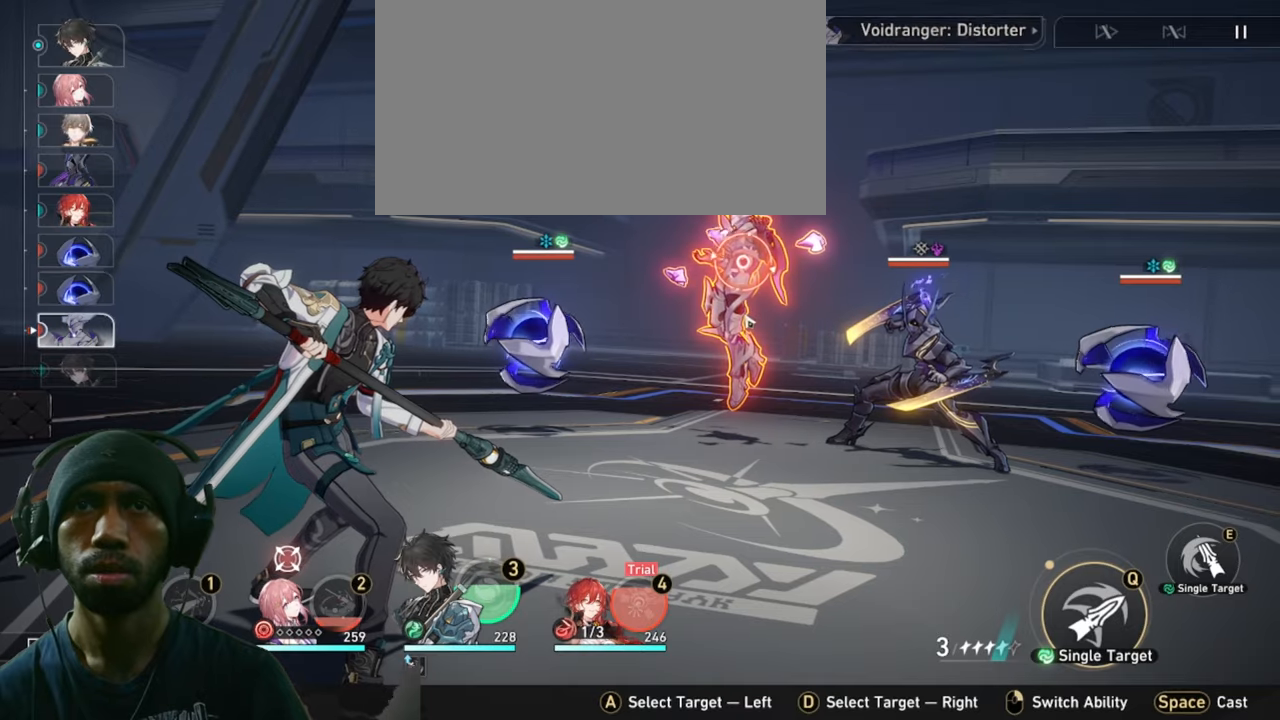
{"keys": ["2"], "mouse": [], "events": []}
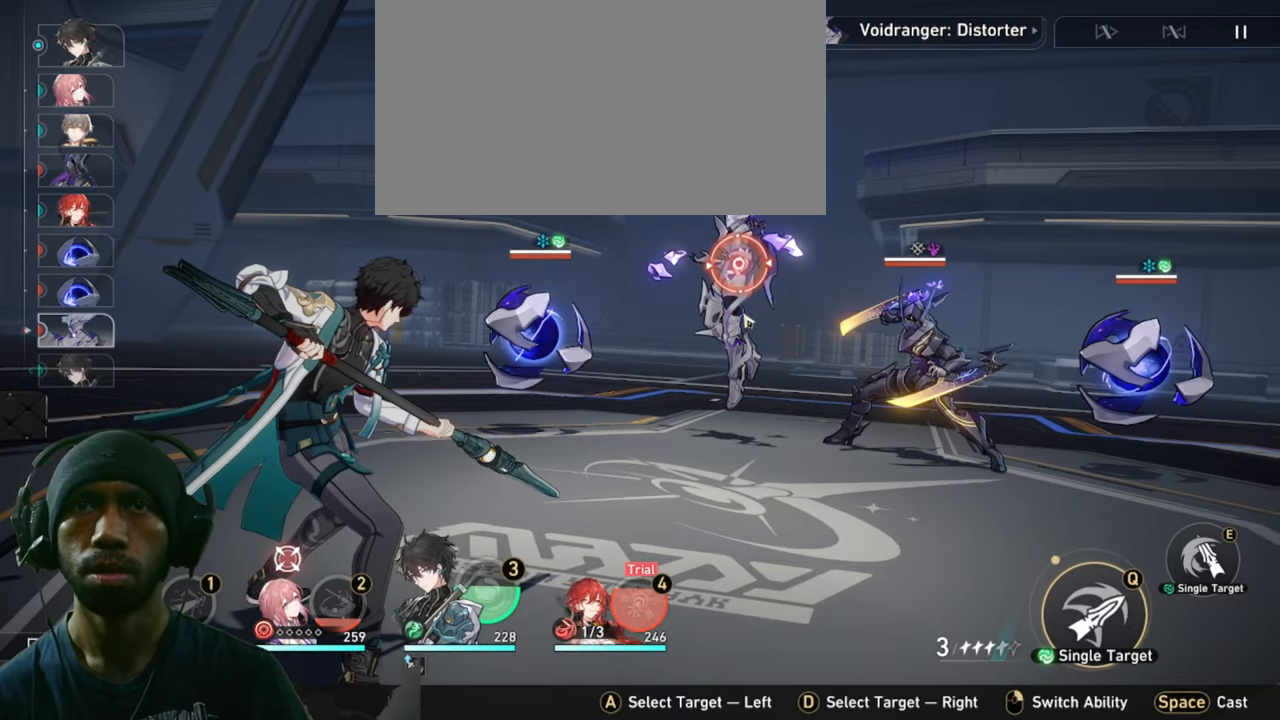
{"keys": ["2"], "mouse": [], "events": []}
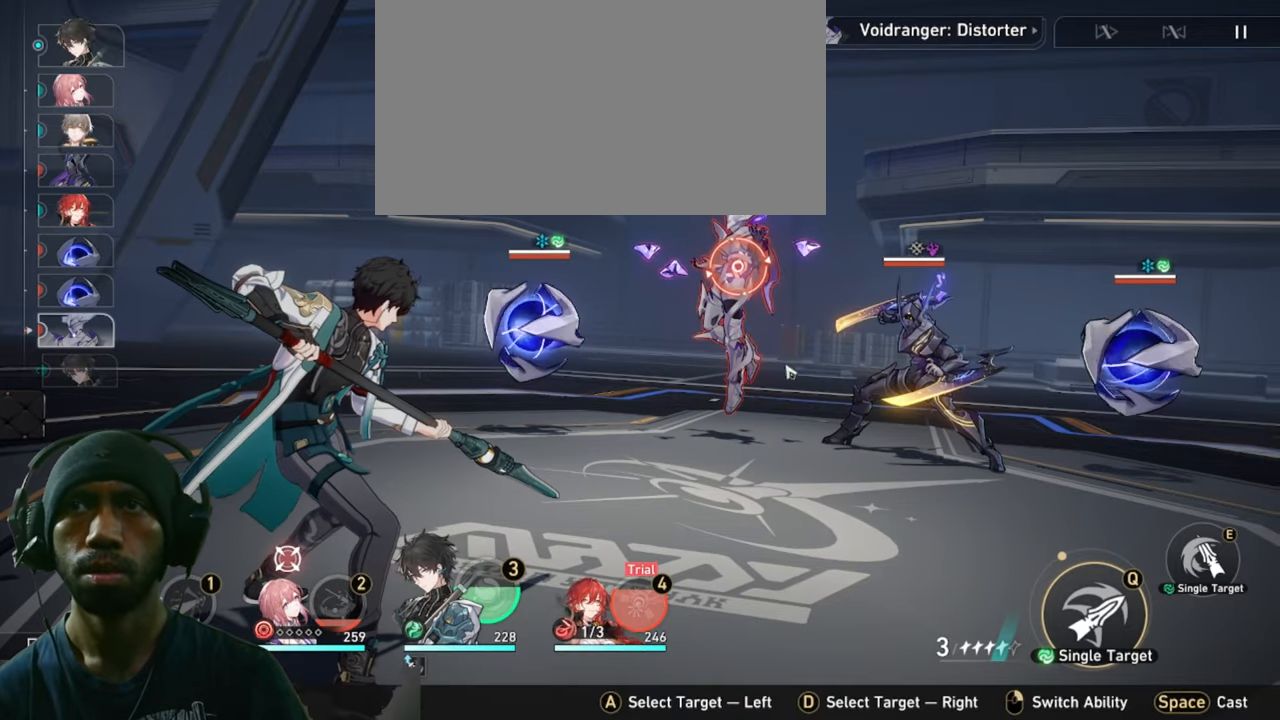
{"keys": ["2"], "mouse": [], "events": []}
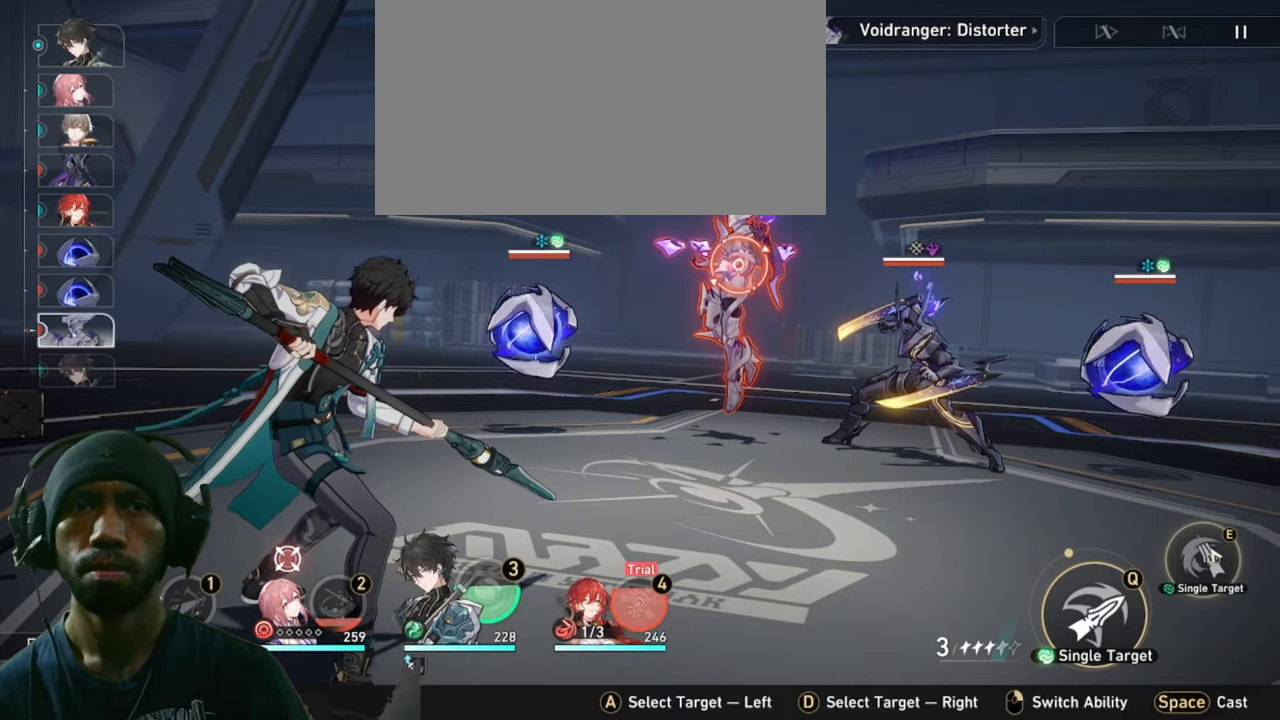
{"keys": ["2"], "mouse": [], "events": [[184, "mouse_left", "down"], [350, "mouse_left", "up"]]}
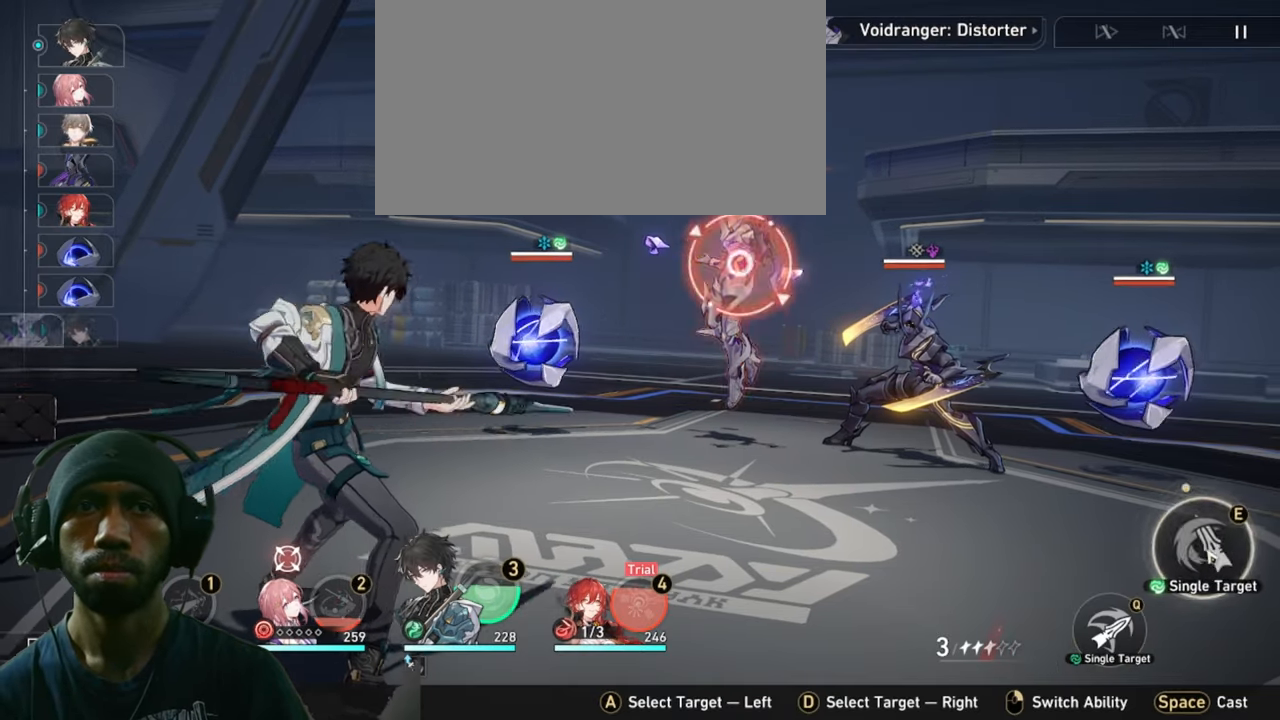
{"keys": ["2"], "mouse": [], "events": []}
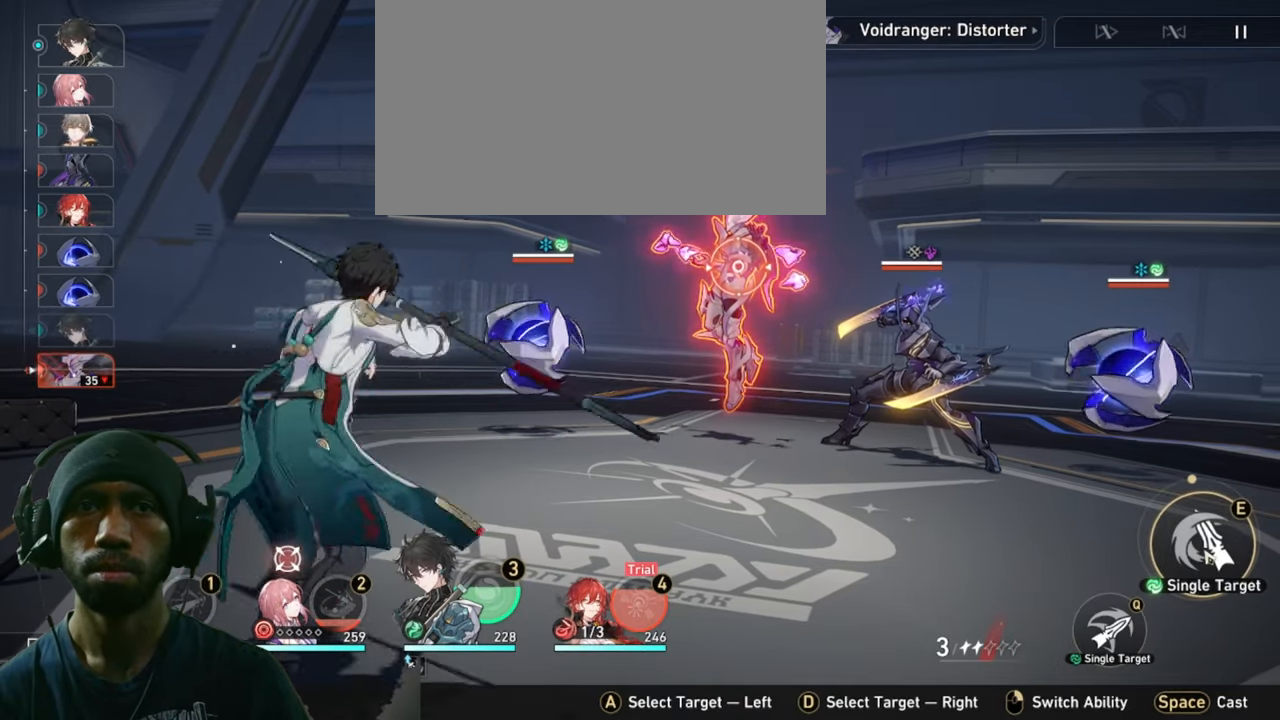
{"keys": ["2"], "mouse": [], "events": []}
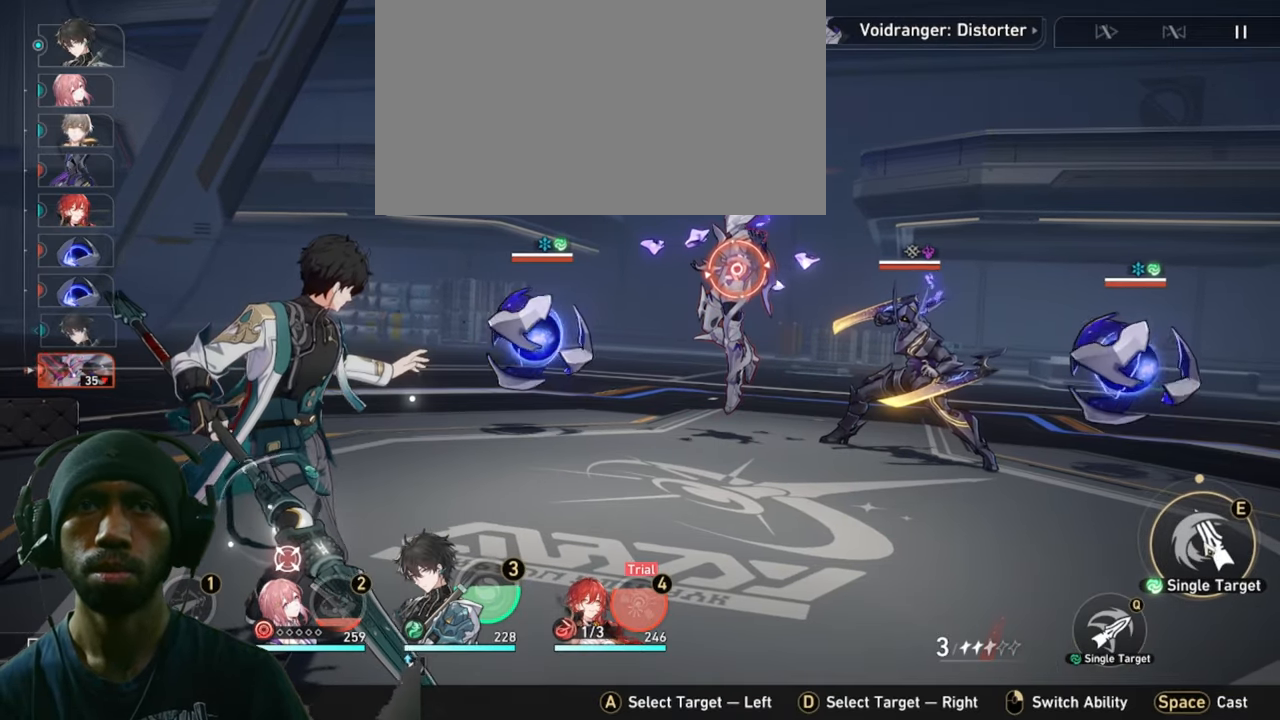
{"keys": ["2"], "mouse": [], "events": []}
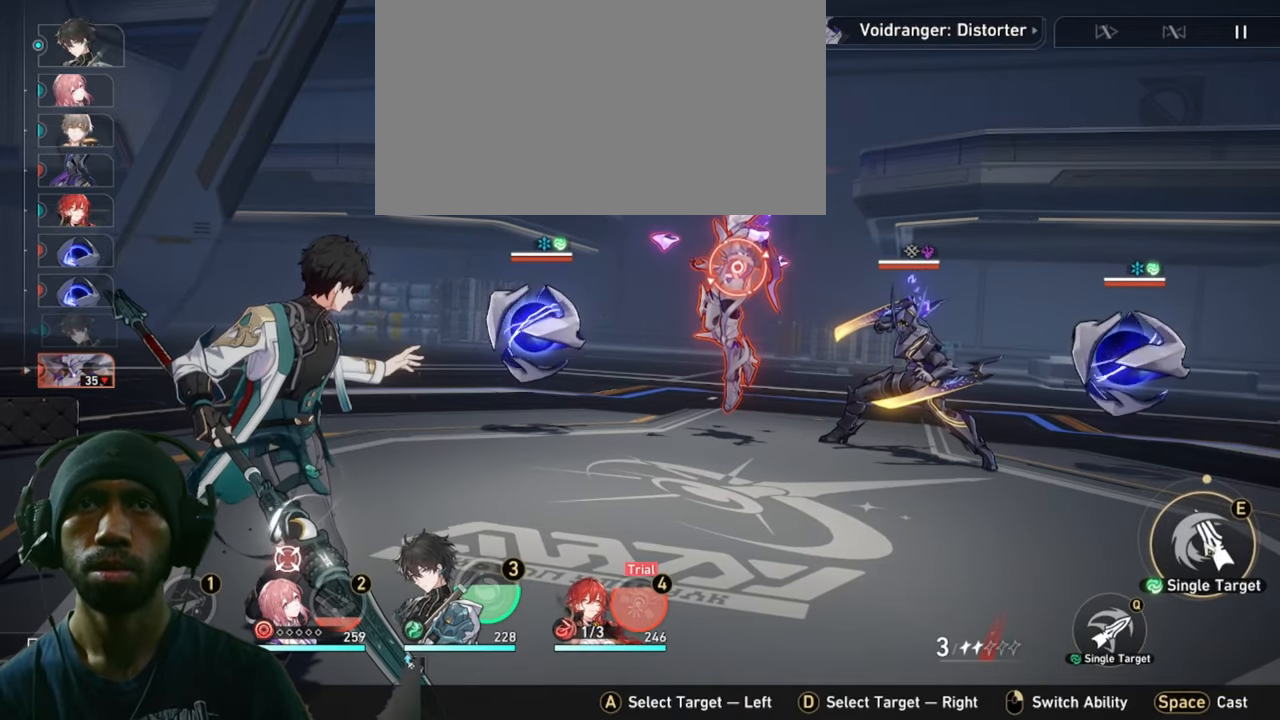
{"keys": ["2"], "mouse": [], "events": []}
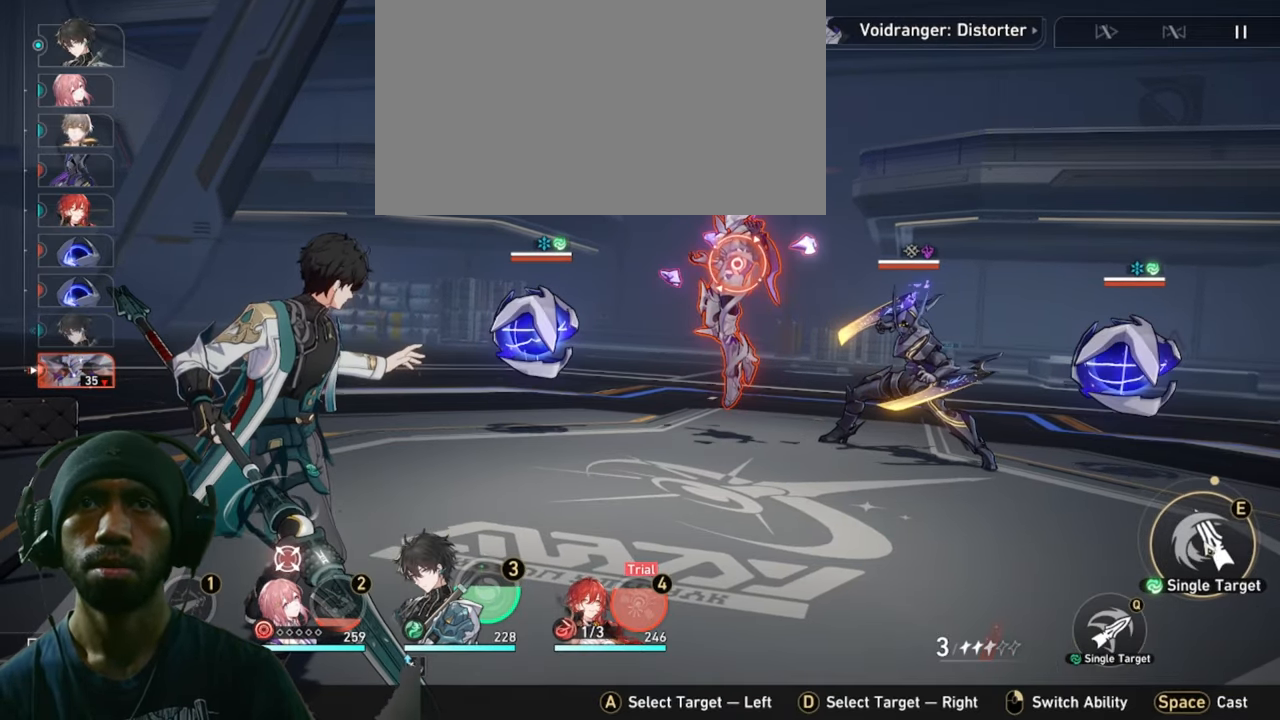
{"keys": ["2"], "mouse": [], "events": []}
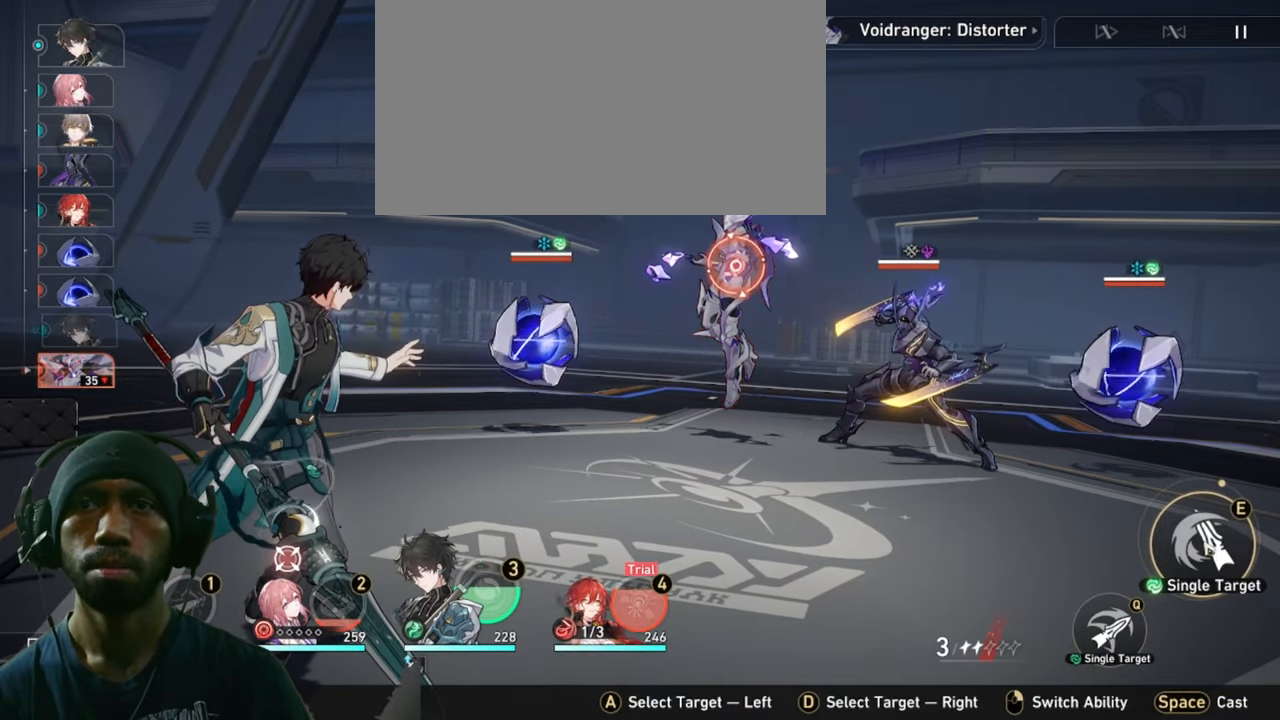
{"keys": ["2"], "mouse": [], "events": []}
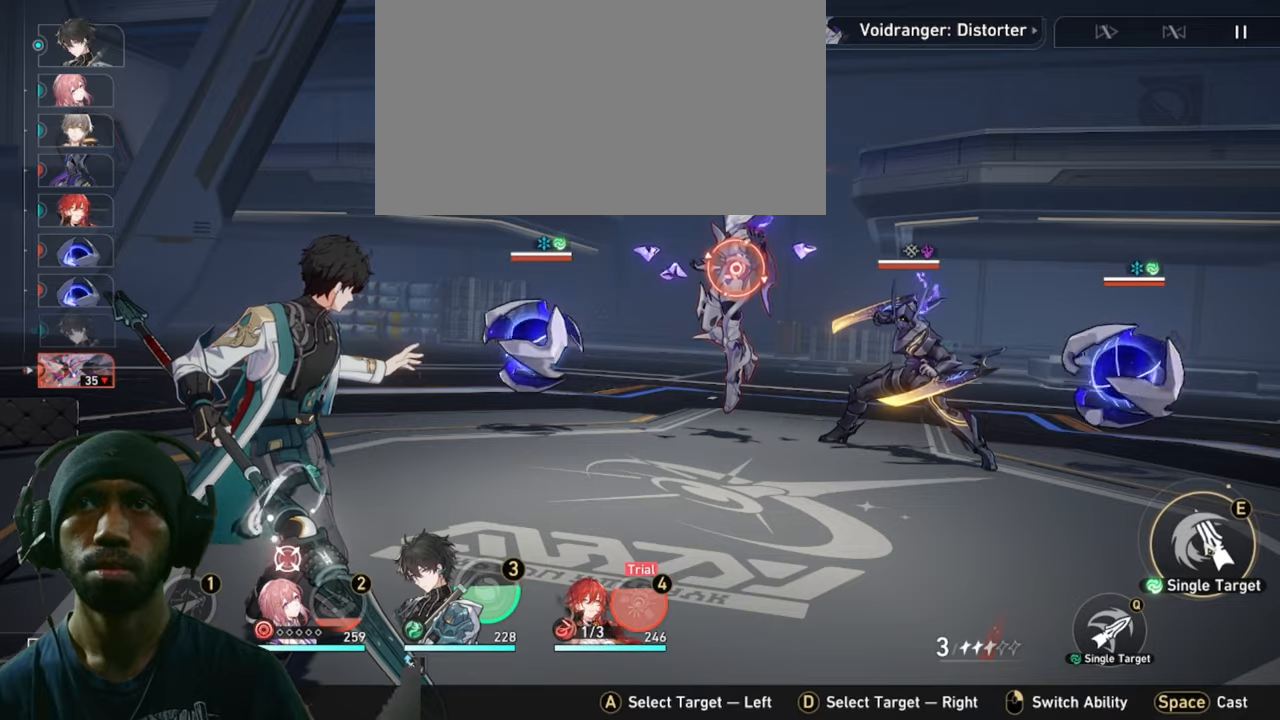
{"keys": ["2"], "mouse": [], "events": [[316, "mouse_left", "down"], [500, "mouse_left", "up"]]}
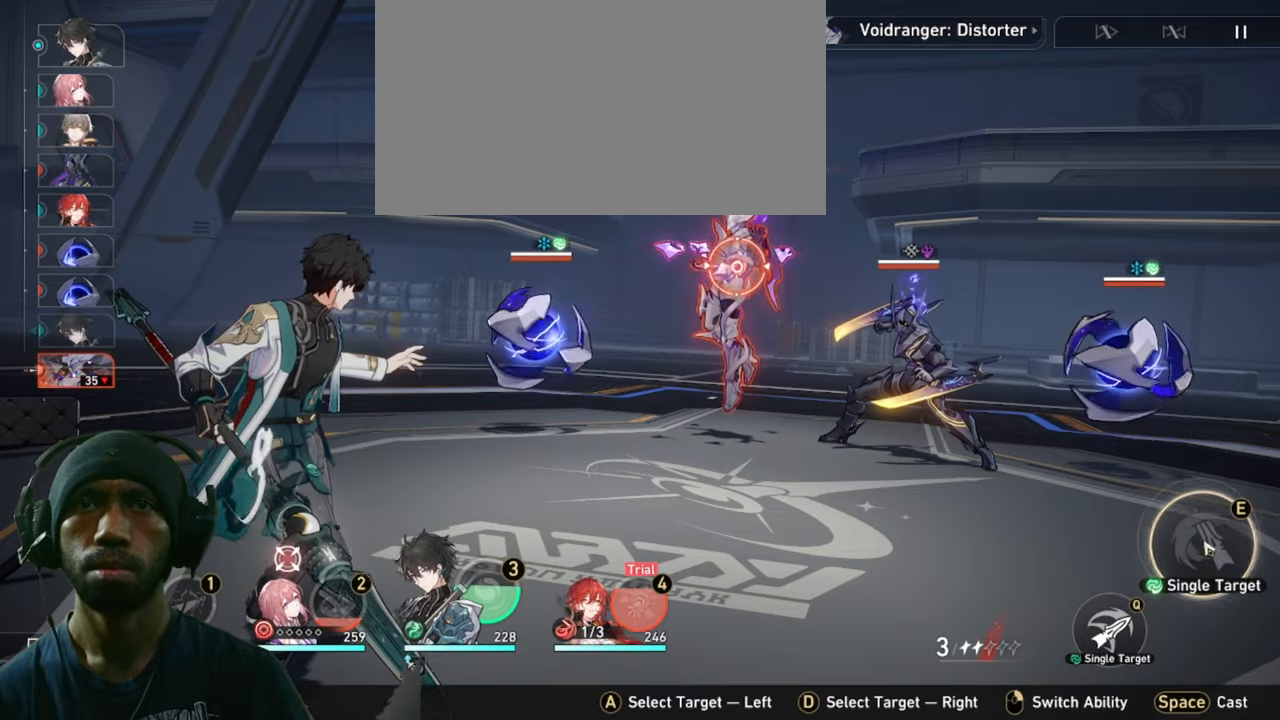
{"keys": ["2"], "mouse": [], "events": []}
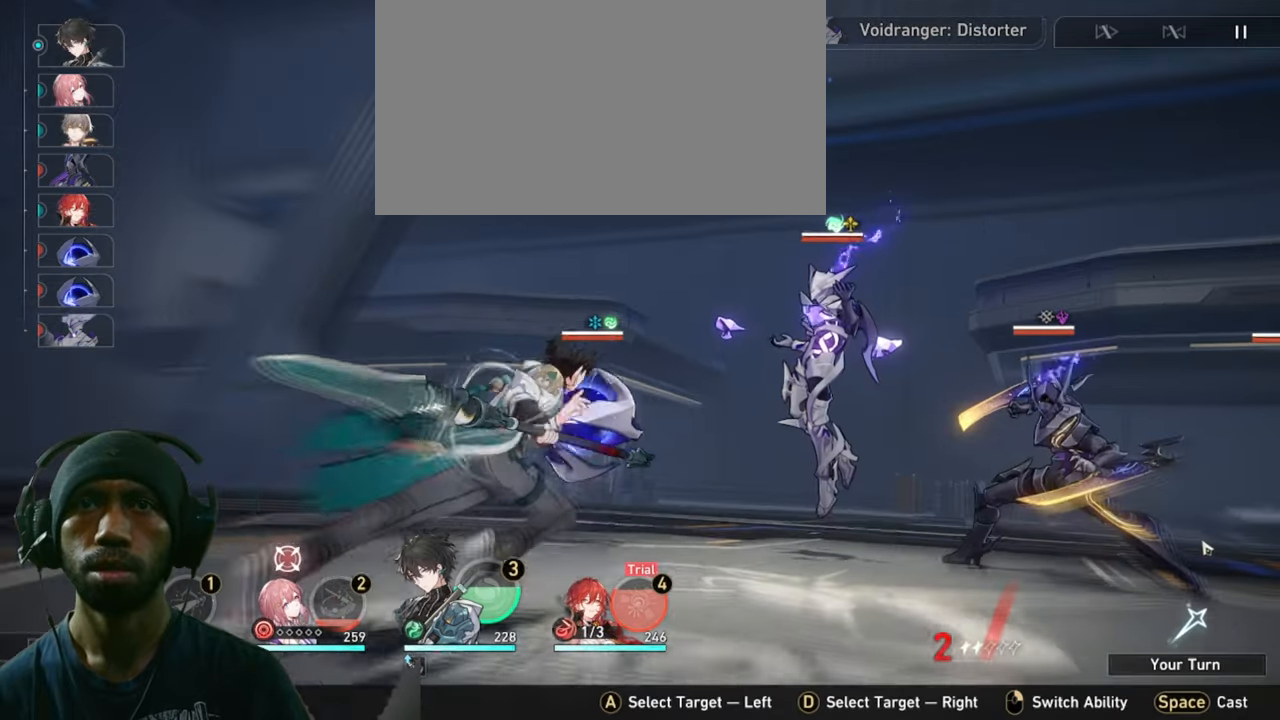
{"keys": ["2"], "mouse": [], "events": []}
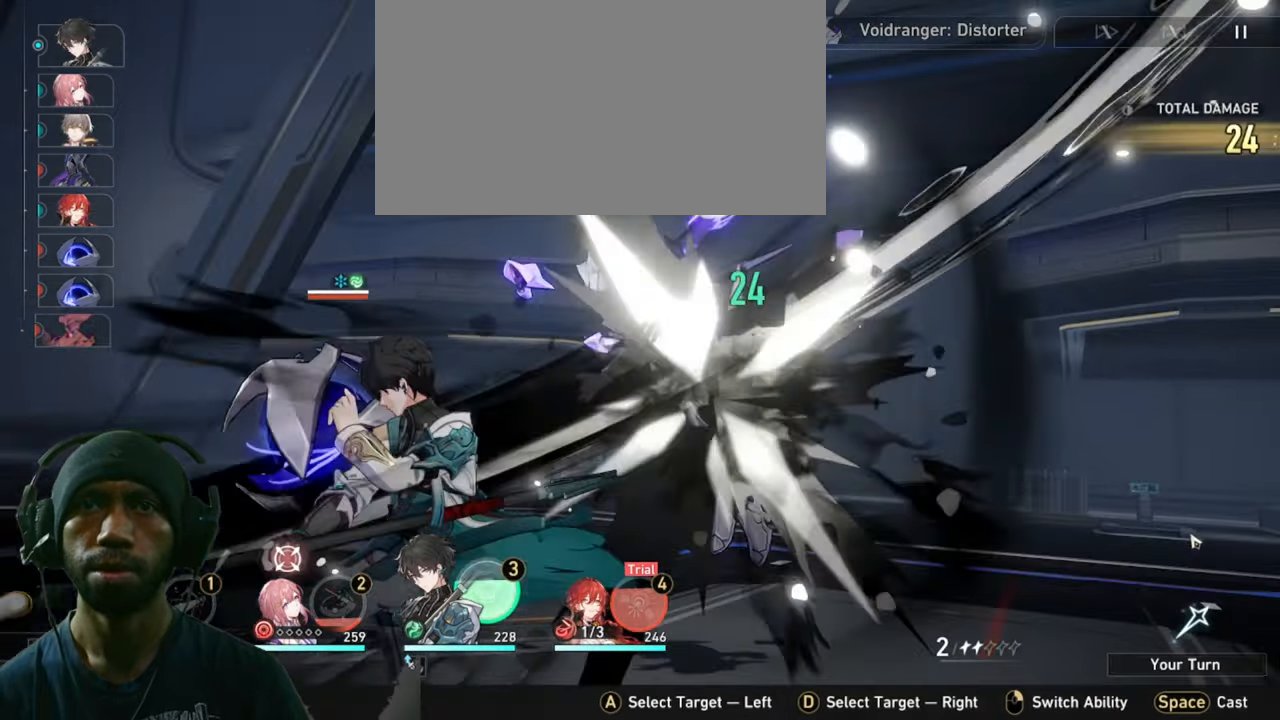
{"keys": ["2"], "mouse": [], "events": []}